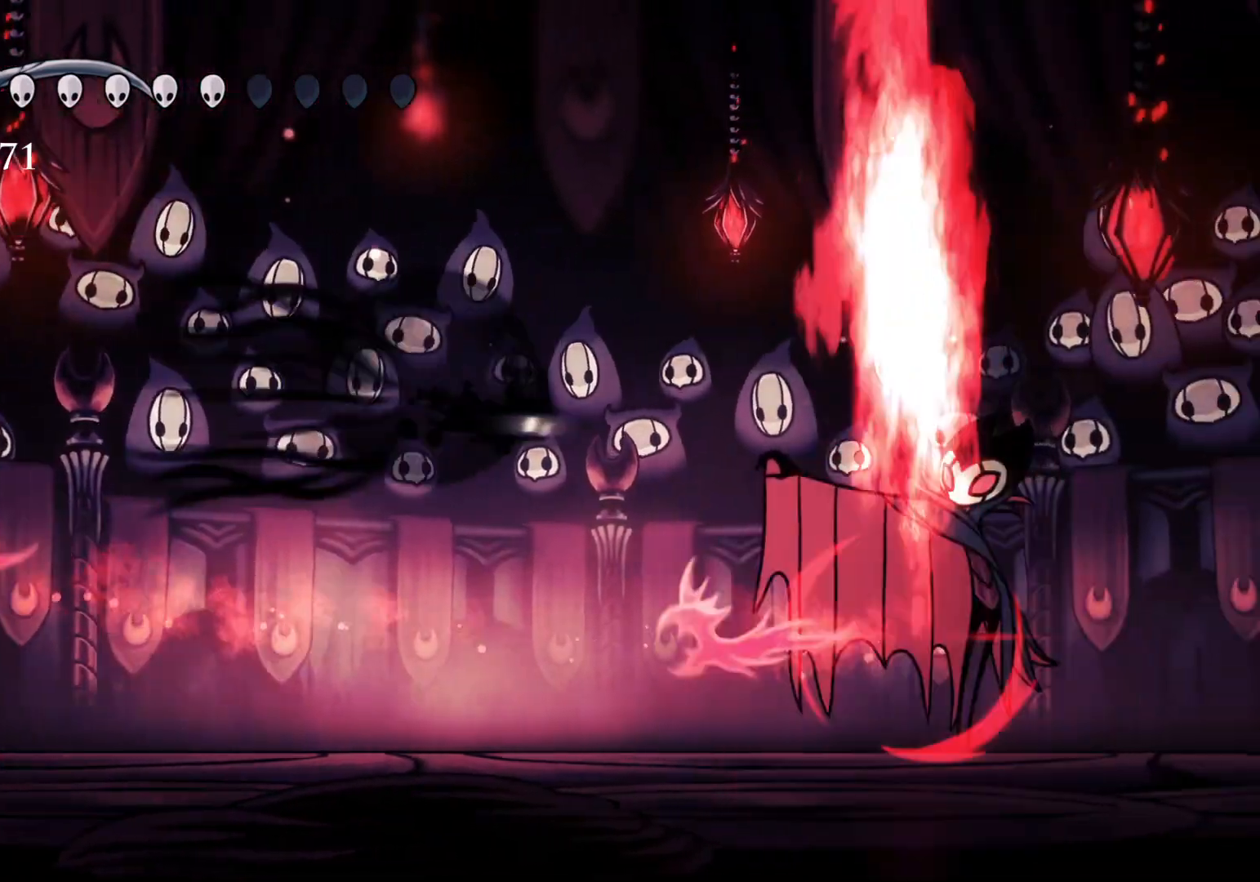
Gameplay with keyboard and mouse; each line is a JSON object with the keys and mouse buttons held at the frame after it. "events" lists presses ("down") and releases ("up") of "1", "2", "3", "4", "5", "a", "alt", "c", "ctrl", "d", "e", "f", "q", "r", "s", "shift", "space", "tab", "v", "w", "x", "z", "mouse_left", "mouse_middle", "mouse_right", "mouse_wheel_up" and "mouse_wheel_down" between this image and that frame as [ms after this image, input, new state], when the widget could be followed in between. "mouse_left", "mouse_middle", "mouse_right", "mouse_wheel_up", "mouse_wheel_down" = the "left", "middle", "right", "wheel_up", "wheel_down" buttons of the "mouse" list. No other keys are recorded. Mouse movement is not recorded.
{"keys": [], "mouse": ["left"], "events": [[200, "shift", "up"], [300, "f", "up"], [384, "mouse_left", "down"]]}
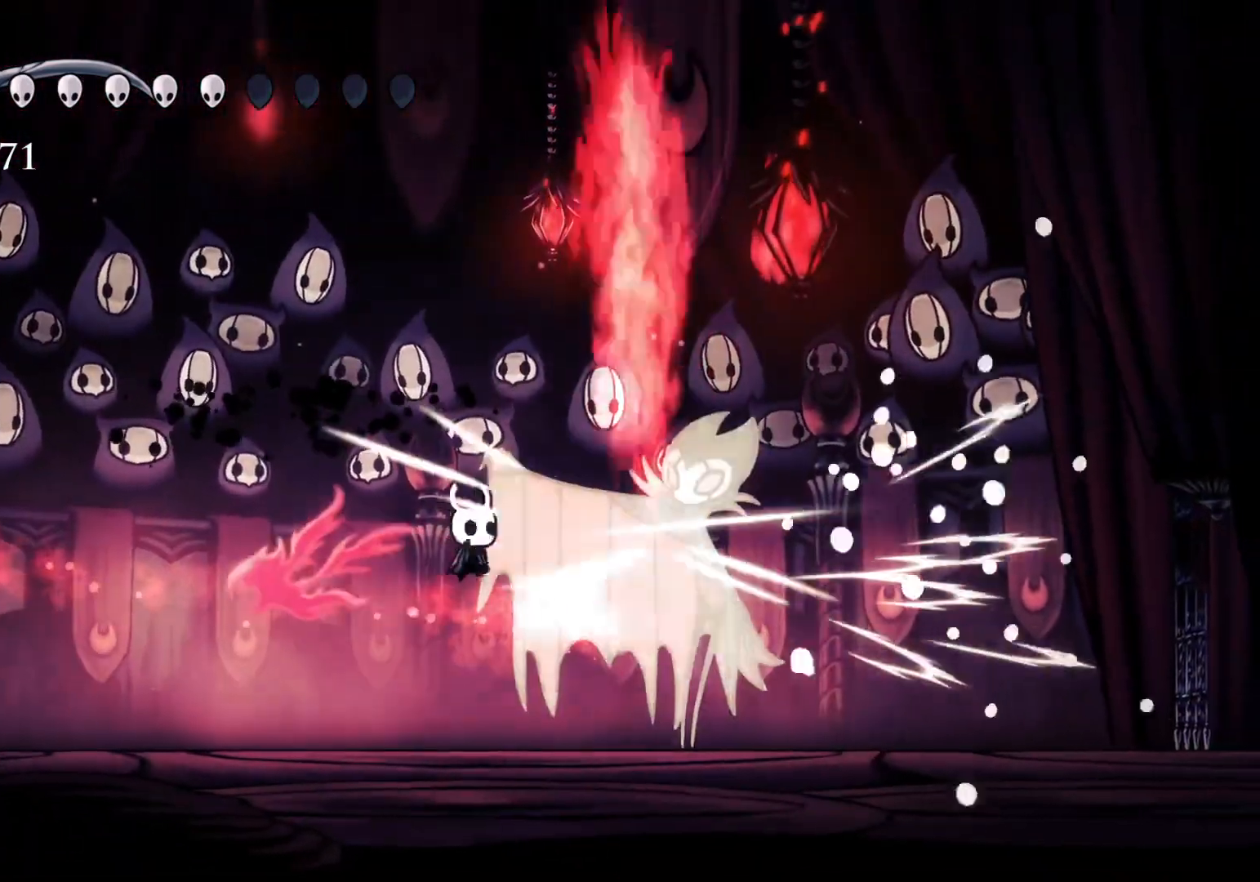
{"keys": ["f"], "mouse": [], "events": [[84, "mouse_left", "up"], [217, "mouse_left", "down"], [267, "f", "down"], [450, "mouse_left", "up"]]}
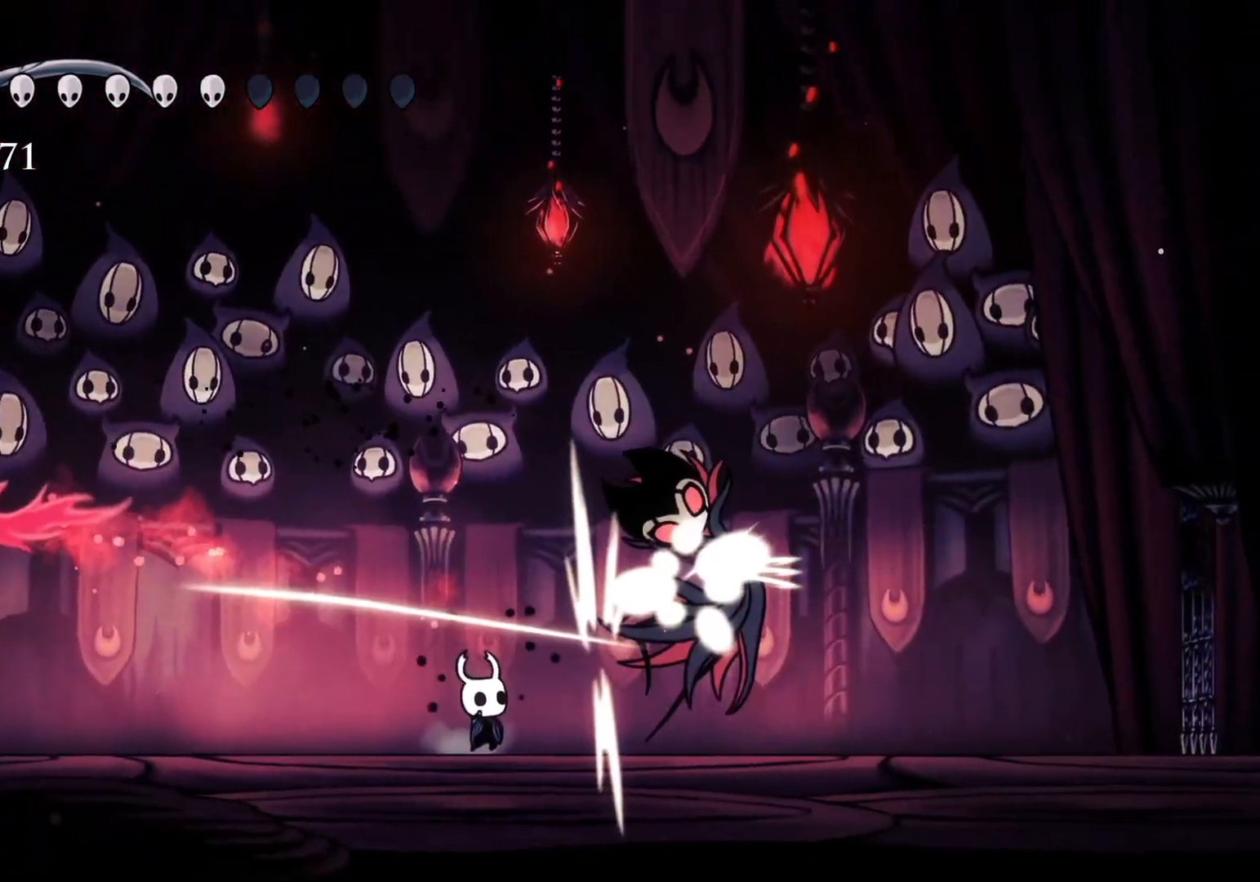
{"keys": [], "mouse": [], "events": [[50, "f", "up"]]}
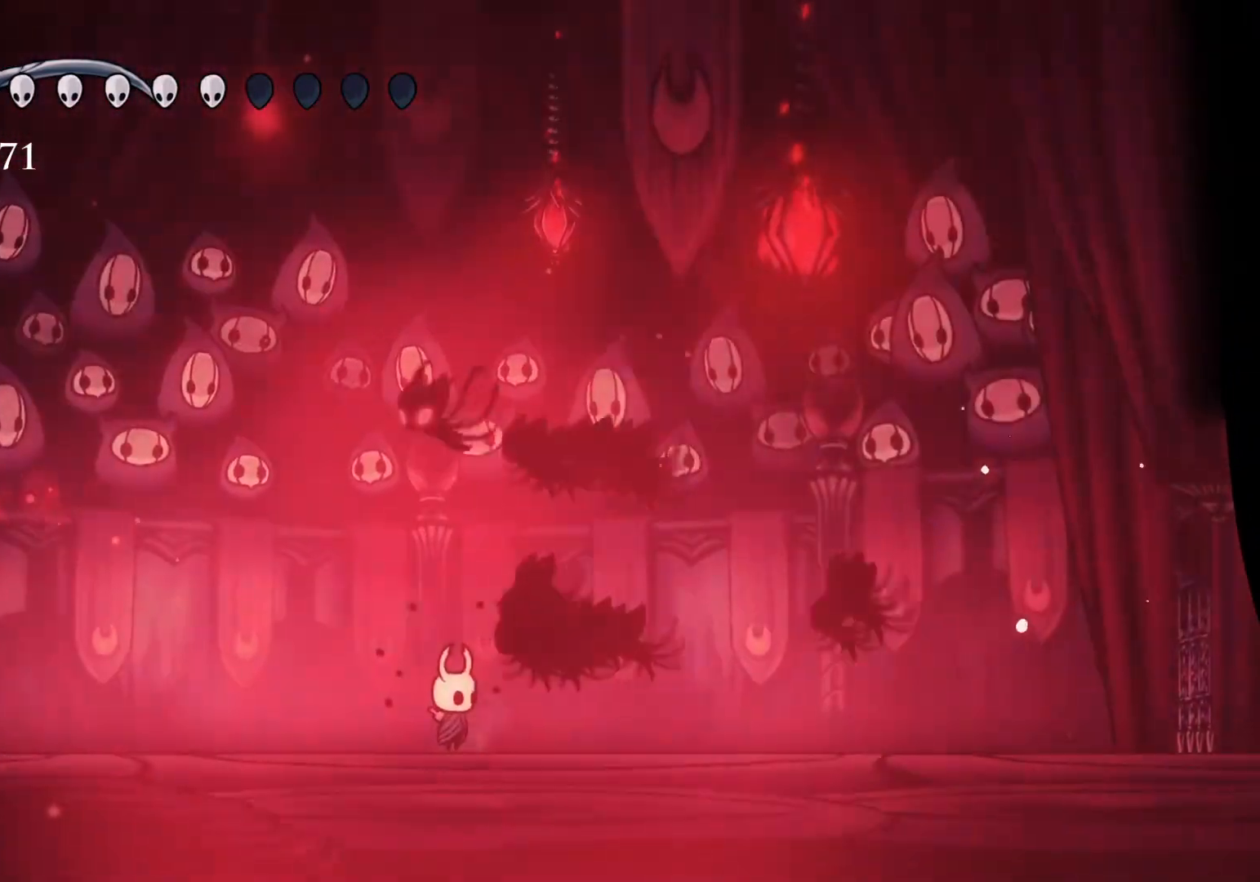
{"keys": ["e", "f", "space"], "mouse": [], "events": [[384, "f", "down"], [384, "space", "down"], [484, "e", "down"]]}
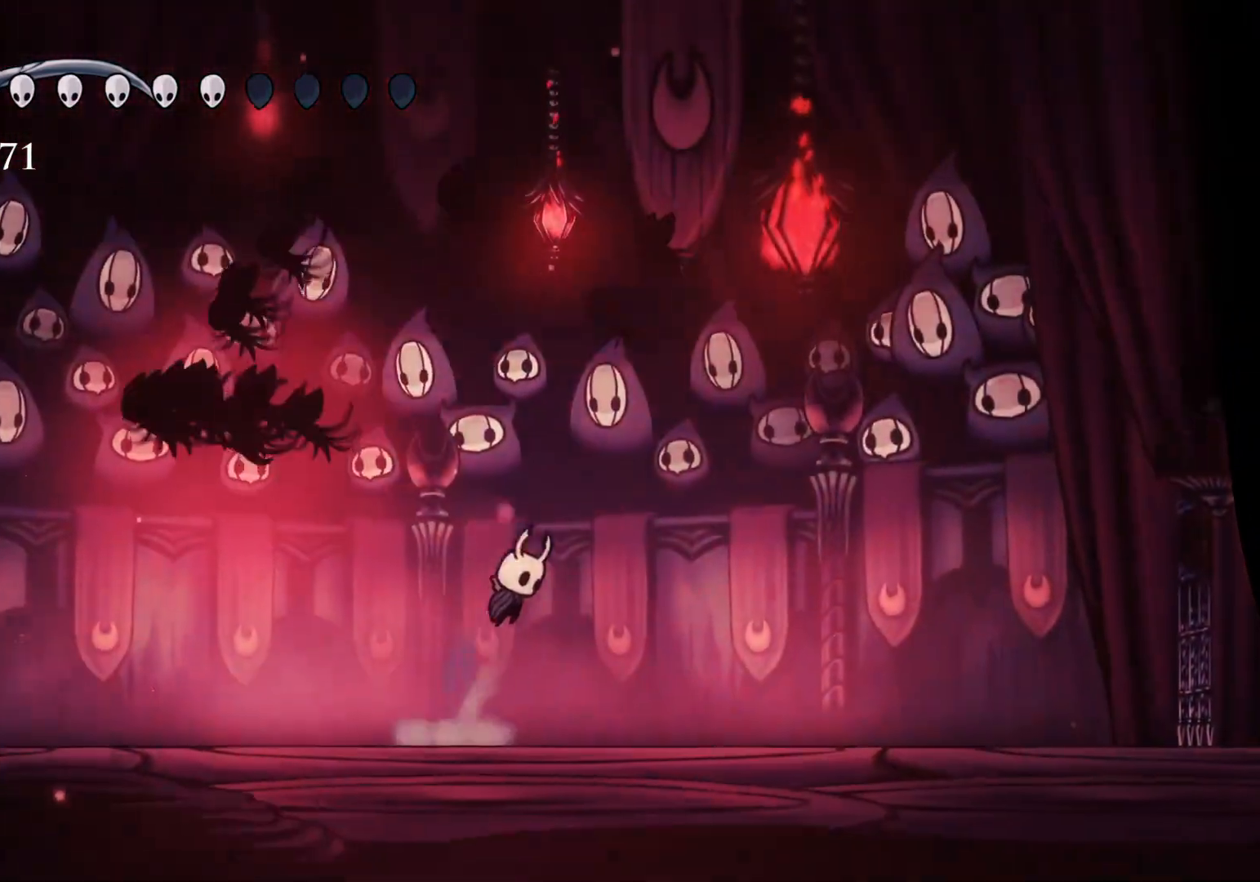
{"keys": ["e", "s"], "mouse": [], "events": [[100, "s", "down"], [167, "f", "up"], [234, "space", "up"], [350, "mouse_left", "down"], [400, "mouse_left", "up"]]}
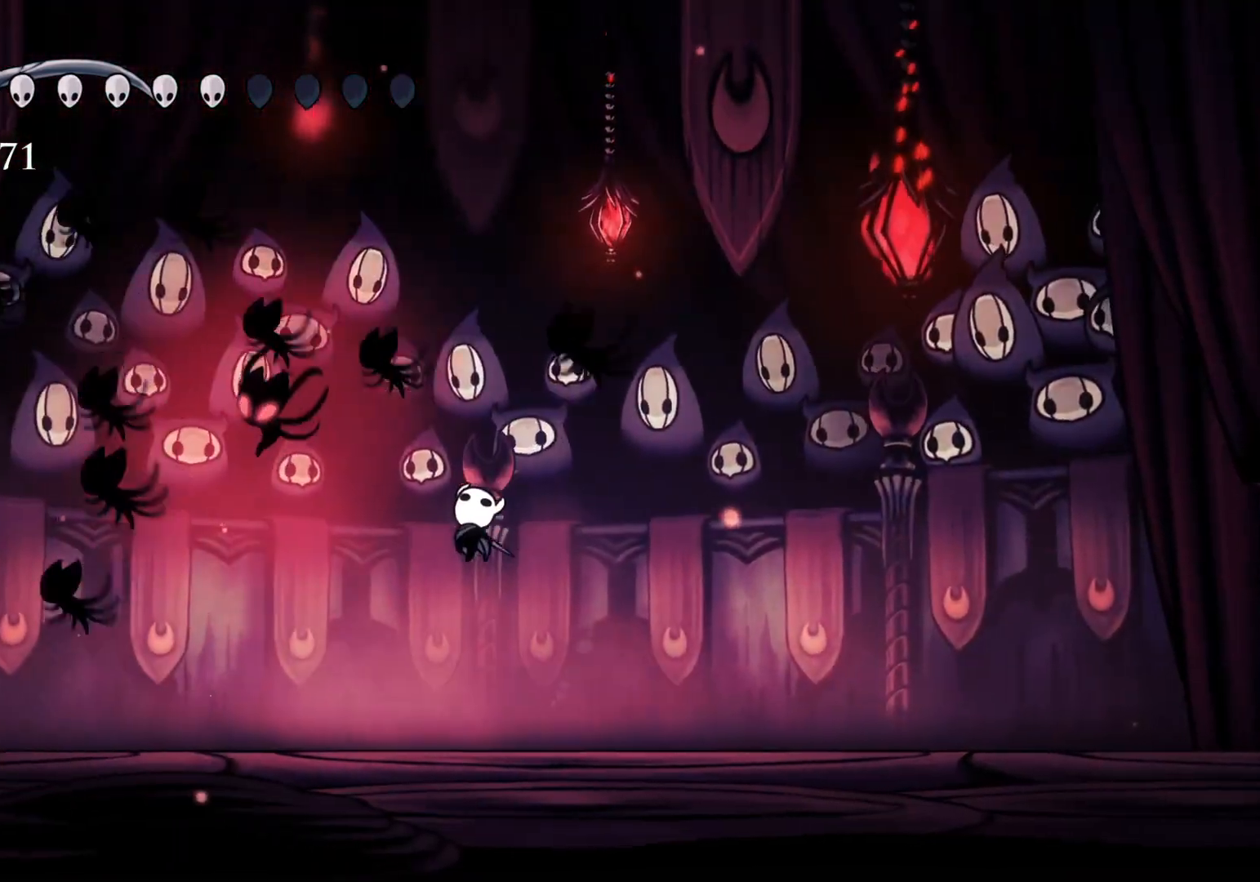
{"keys": ["f", "s", "space"], "mouse": ["left"], "events": [[134, "e", "up"], [134, "s", "up"], [284, "e", "down"], [284, "space", "down"], [317, "f", "down"], [350, "s", "down"], [500, "e", "up"], [500, "mouse_left", "down"]]}
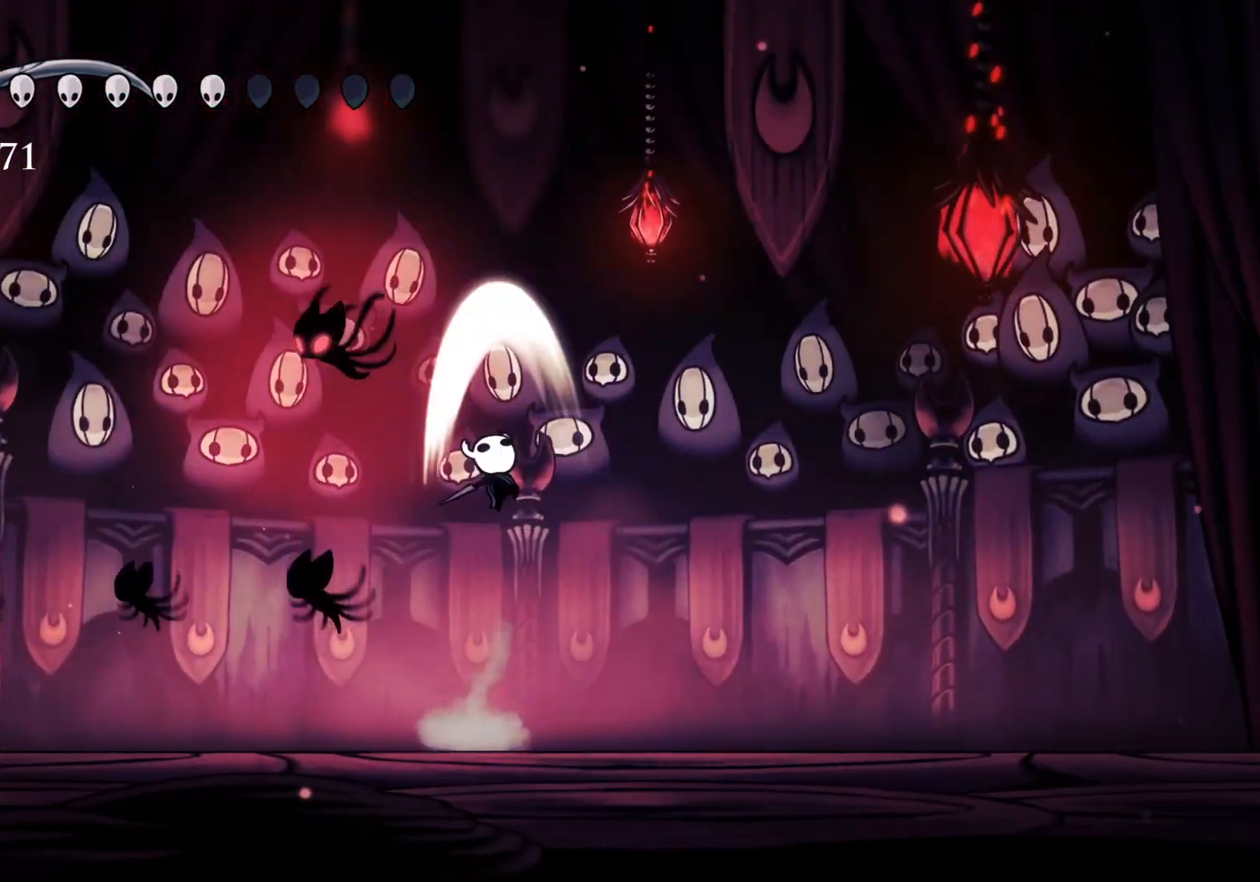
{"keys": ["e", "s", "space"], "mouse": [], "events": [[50, "f", "up"], [50, "space", "up"], [184, "mouse_left", "up"], [467, "e", "down"], [467, "space", "down"]]}
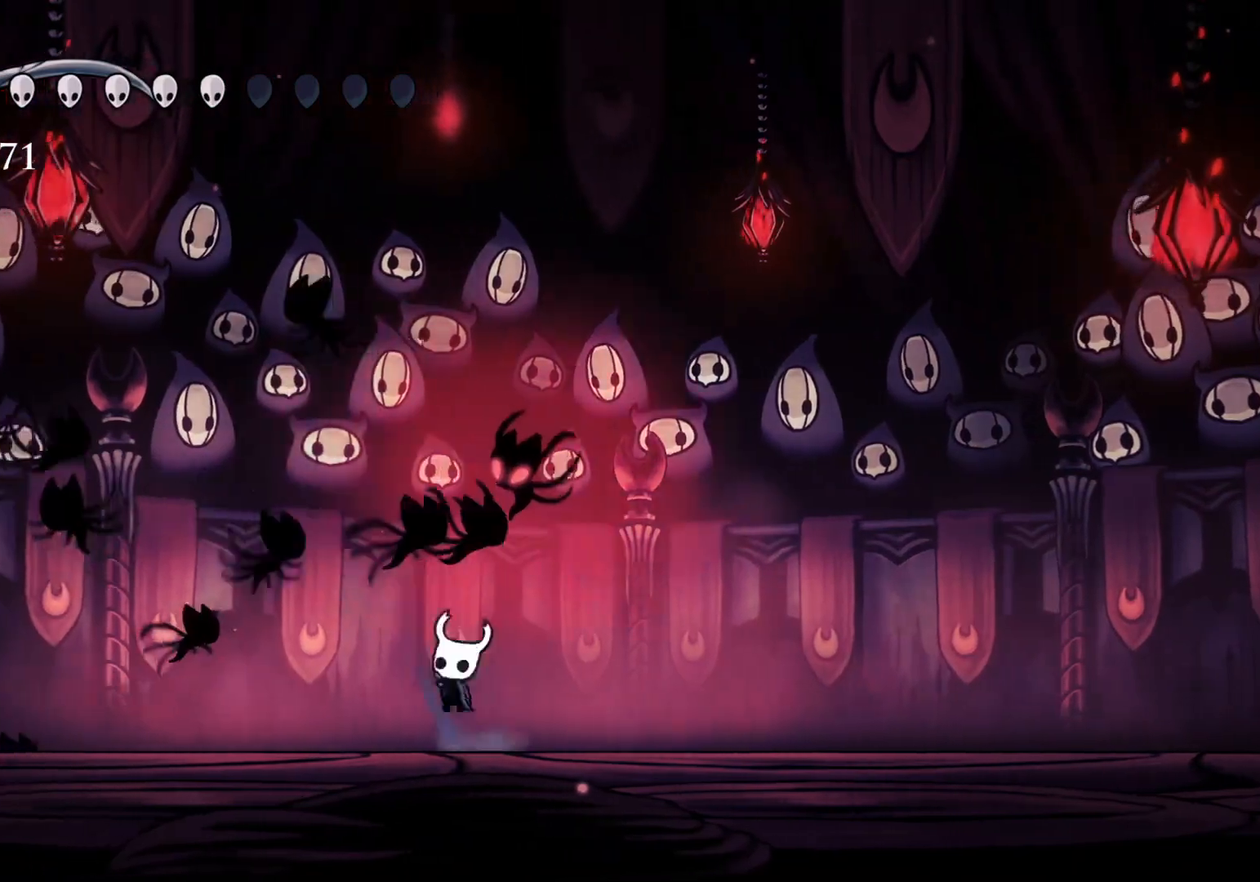
{"keys": ["e", "f", "space"], "mouse": [], "events": [[17, "mouse_left", "down"], [100, "f", "down"], [100, "s", "up"], [150, "e", "up"], [150, "space", "up"], [200, "mouse_left", "up"], [434, "space", "down"], [484, "e", "down"]]}
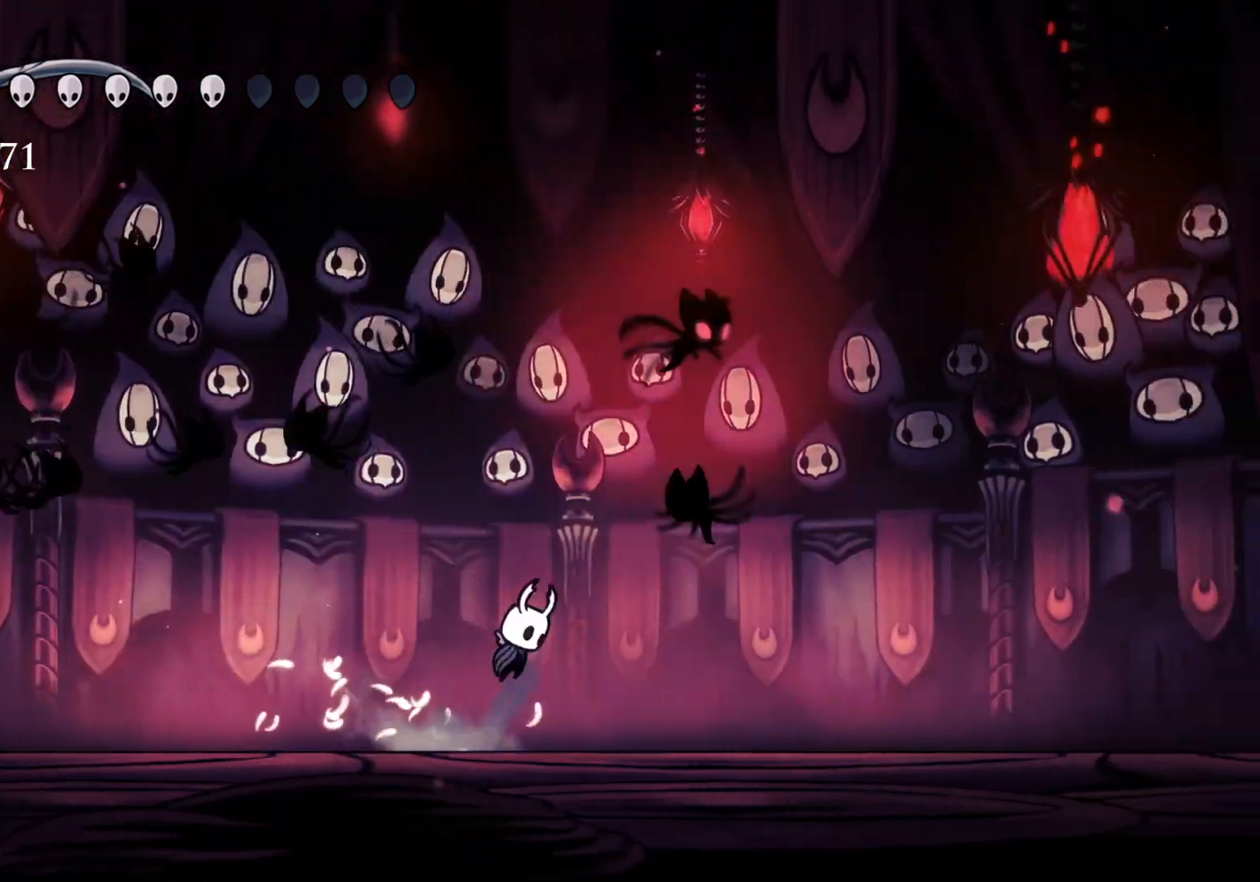
{"keys": ["s"], "mouse": [], "events": [[50, "s", "down"], [167, "mouse_left", "down"], [267, "space", "up"], [317, "f", "up"], [350, "mouse_left", "up"], [400, "e", "up"]]}
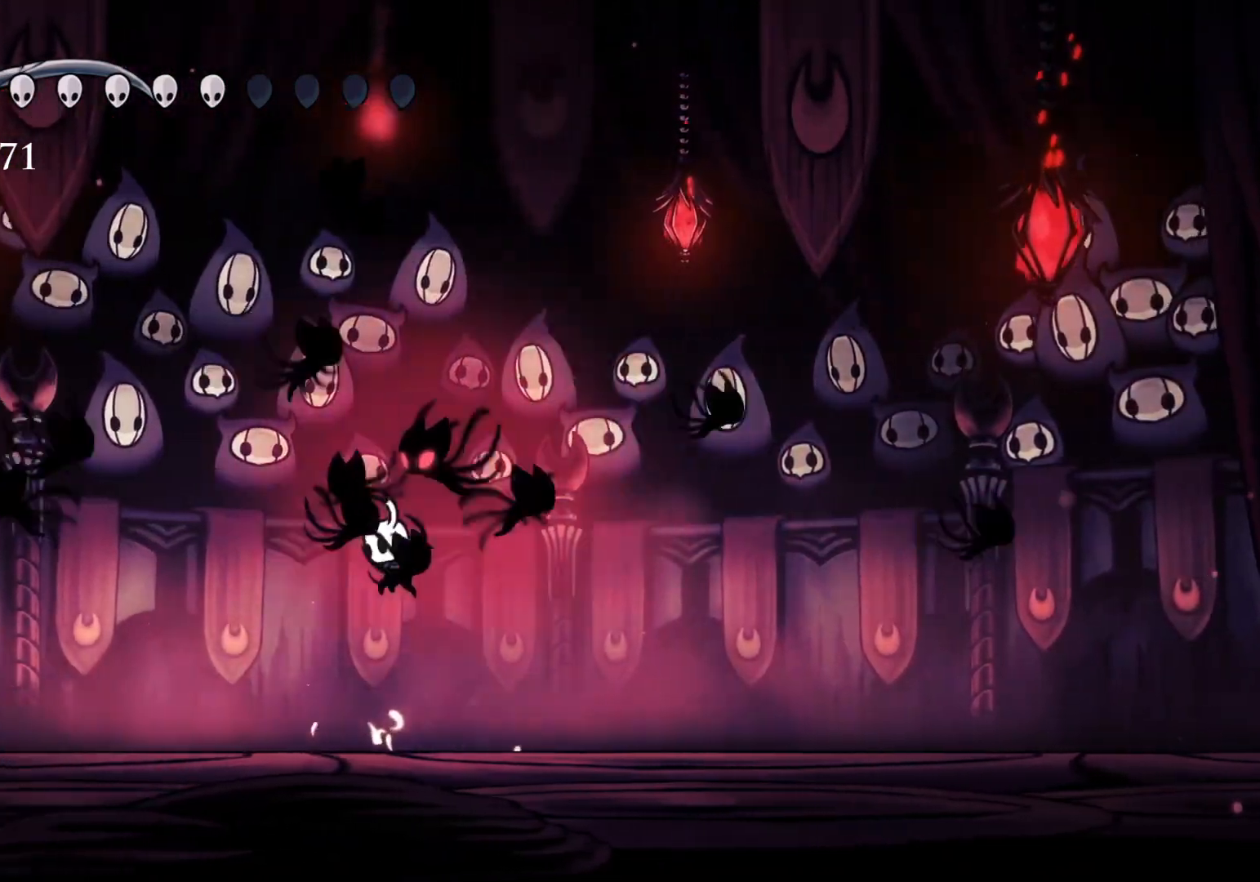
{"keys": ["e", "f", "space"], "mouse": ["left"], "events": [[167, "e", "down"], [317, "space", "down"], [400, "f", "down"], [400, "mouse_left", "down"], [450, "s", "up"]]}
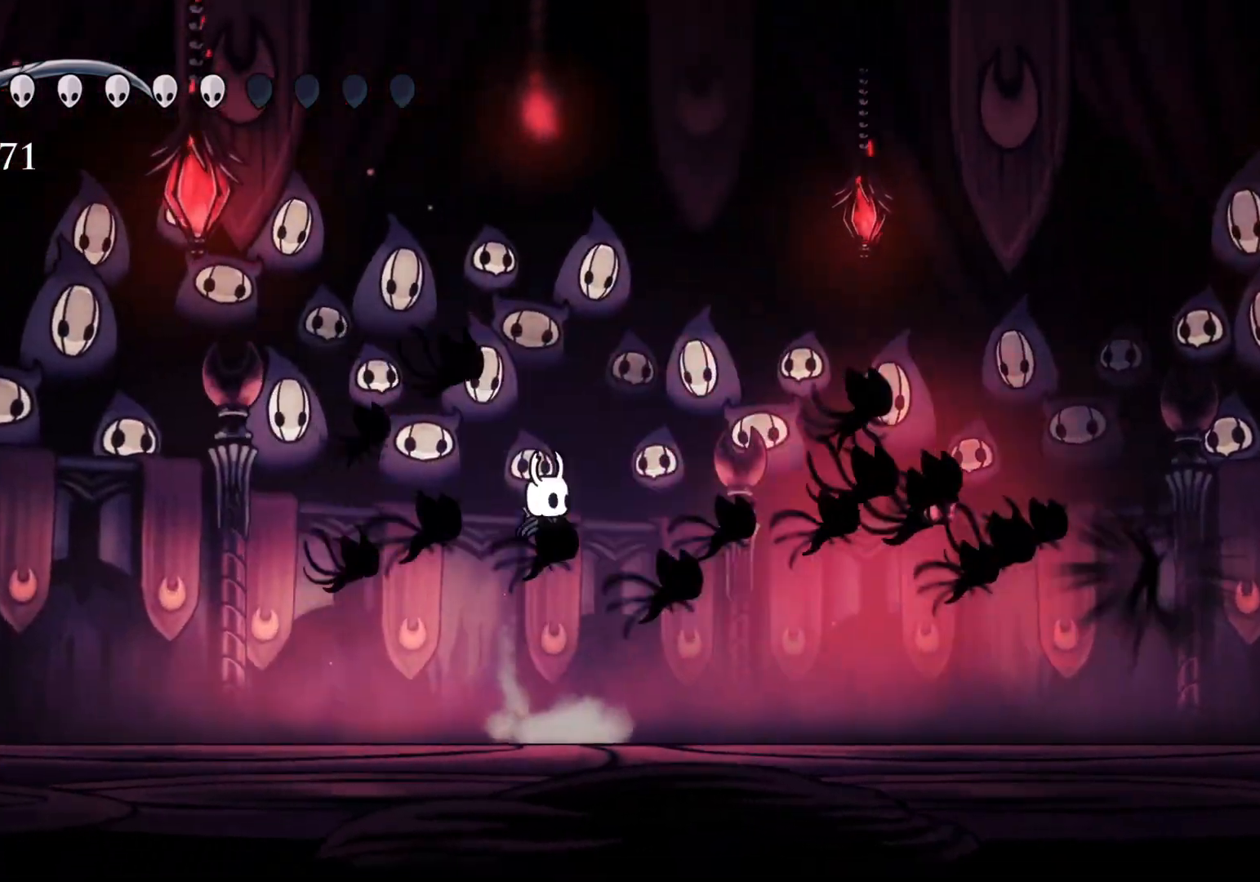
{"keys": ["s"], "mouse": [], "events": [[17, "e", "up"], [50, "space", "up"], [100, "mouse_left", "up"], [417, "f", "up"], [417, "s", "down"]]}
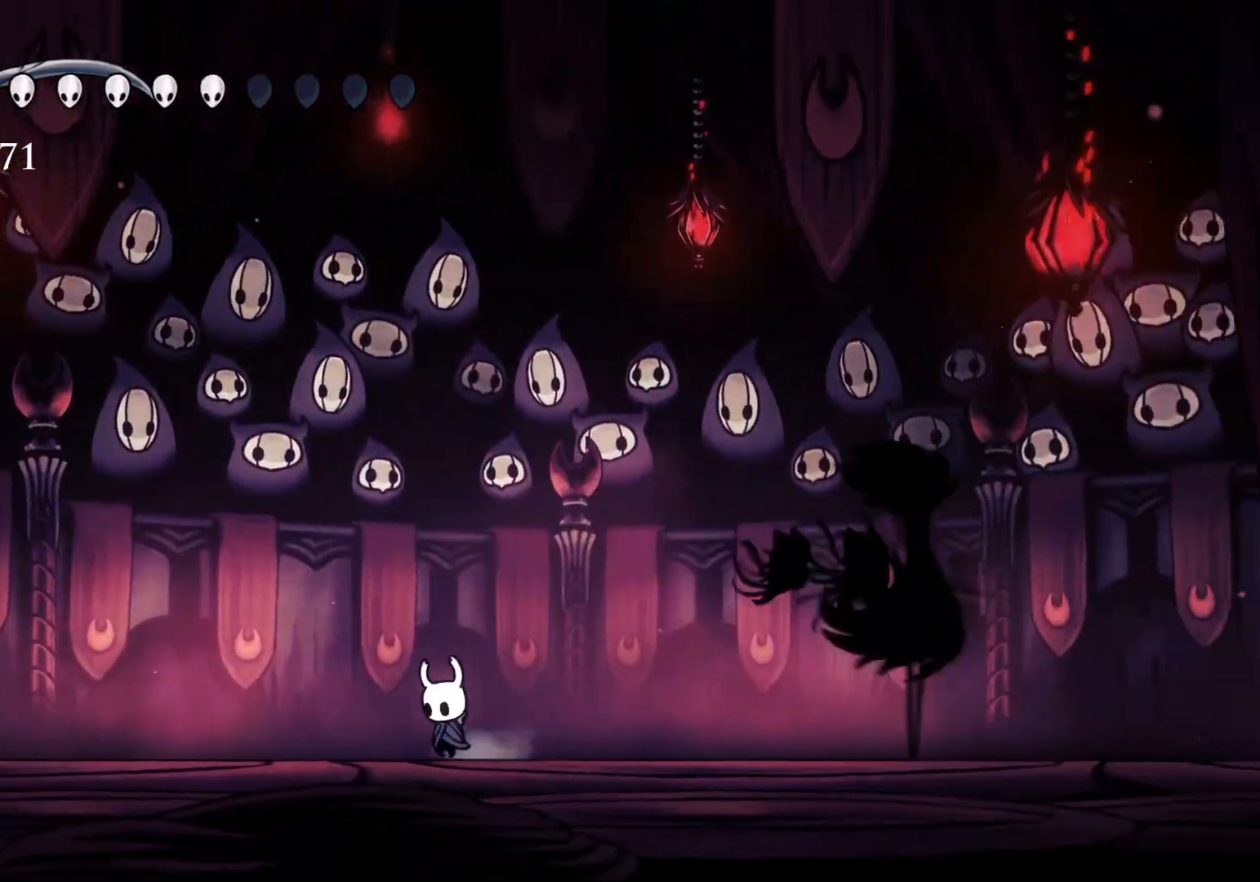
{"keys": ["s"], "mouse": [], "events": [[100, "f", "down"], [100, "s", "up"], [250, "f", "up"], [250, "s", "down"], [350, "f", "down"], [350, "s", "up"], [434, "f", "up"], [484, "s", "down"]]}
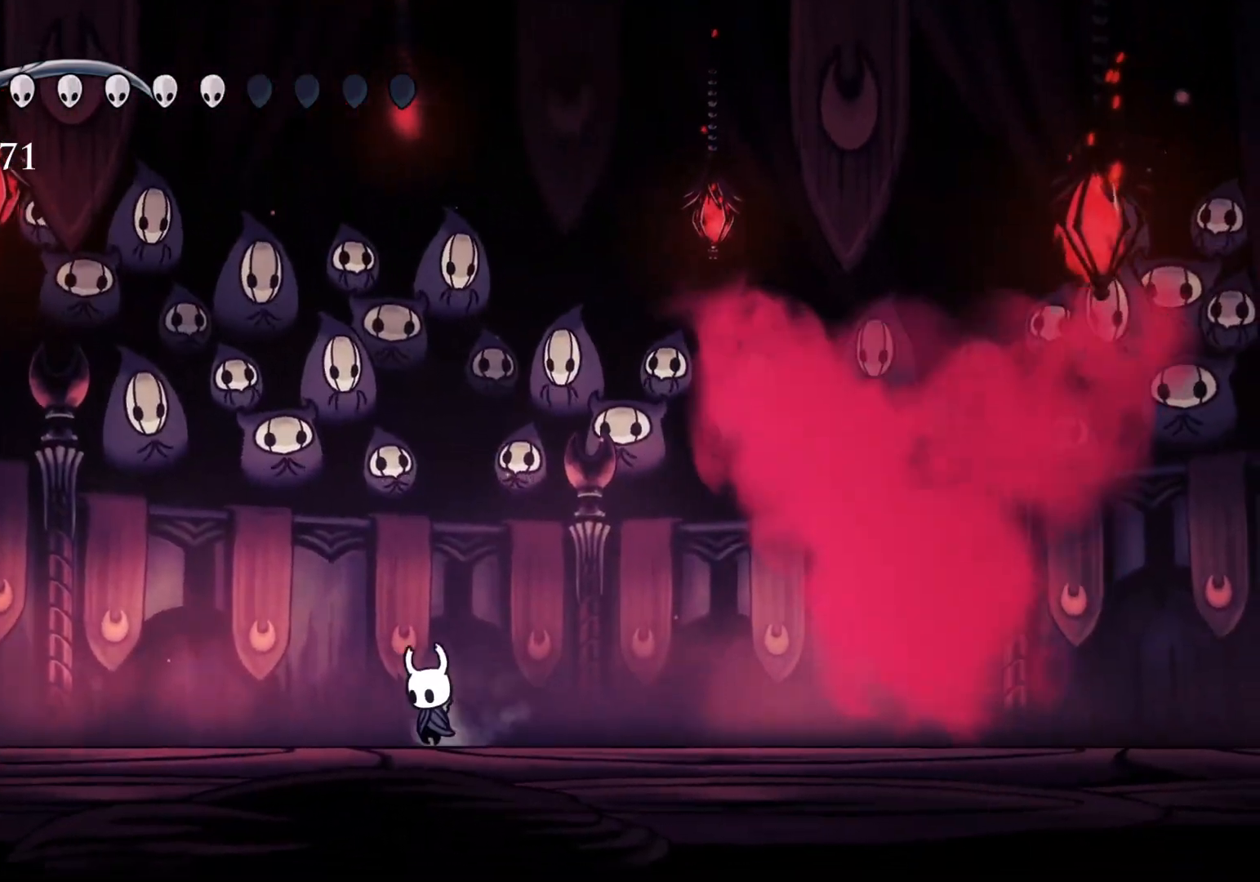
{"keys": ["f"], "mouse": [], "events": [[67, "f", "down"], [67, "s", "up"], [167, "f", "up"], [167, "s", "down"], [267, "f", "down"], [267, "s", "up"], [300, "f", "up"], [400, "s", "down"], [450, "s", "up"], [500, "f", "down"]]}
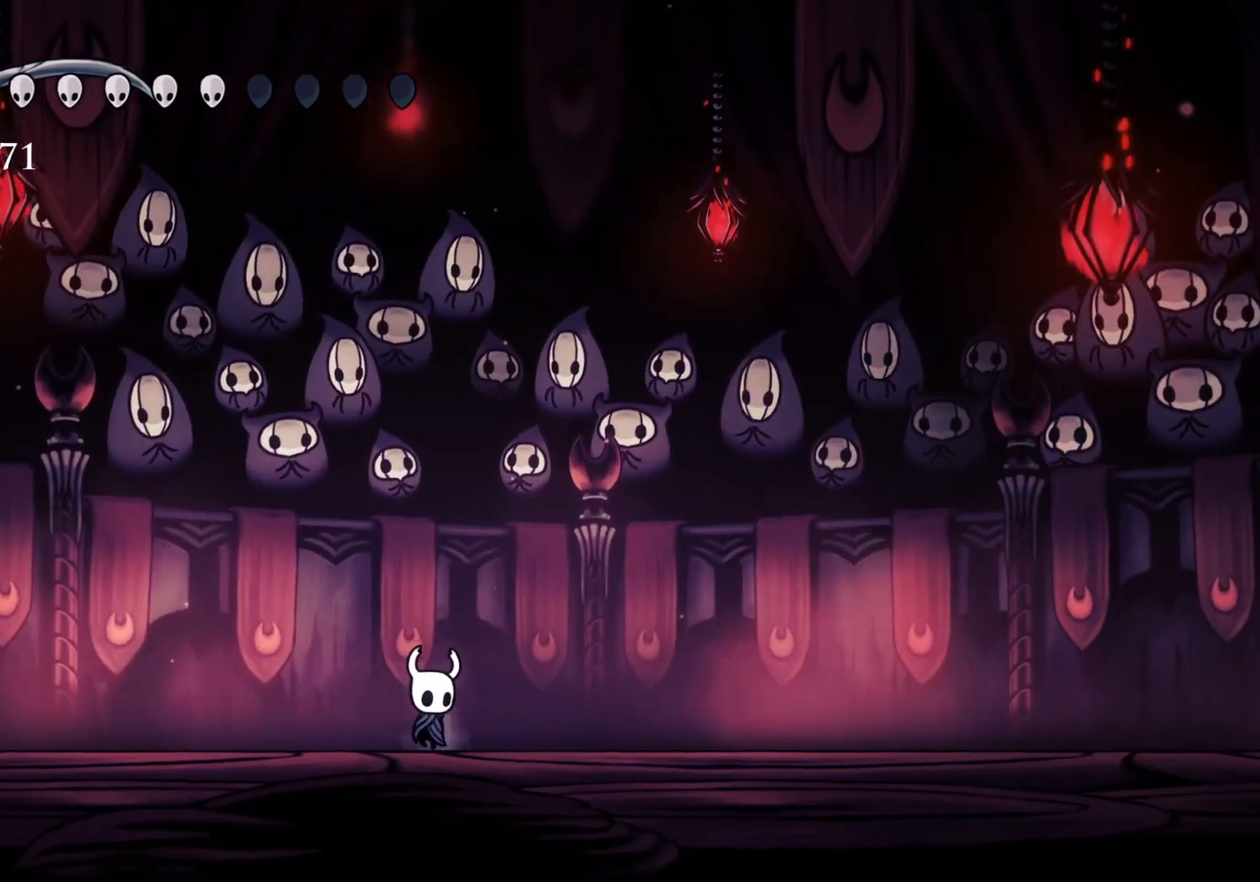
{"keys": ["s"], "mouse": [], "events": [[50, "f", "up"], [84, "s", "down"], [184, "f", "down"], [184, "s", "up"], [267, "f", "up"], [317, "s", "down"], [400, "f", "down"], [400, "s", "up"], [500, "f", "up"], [500, "s", "down"]]}
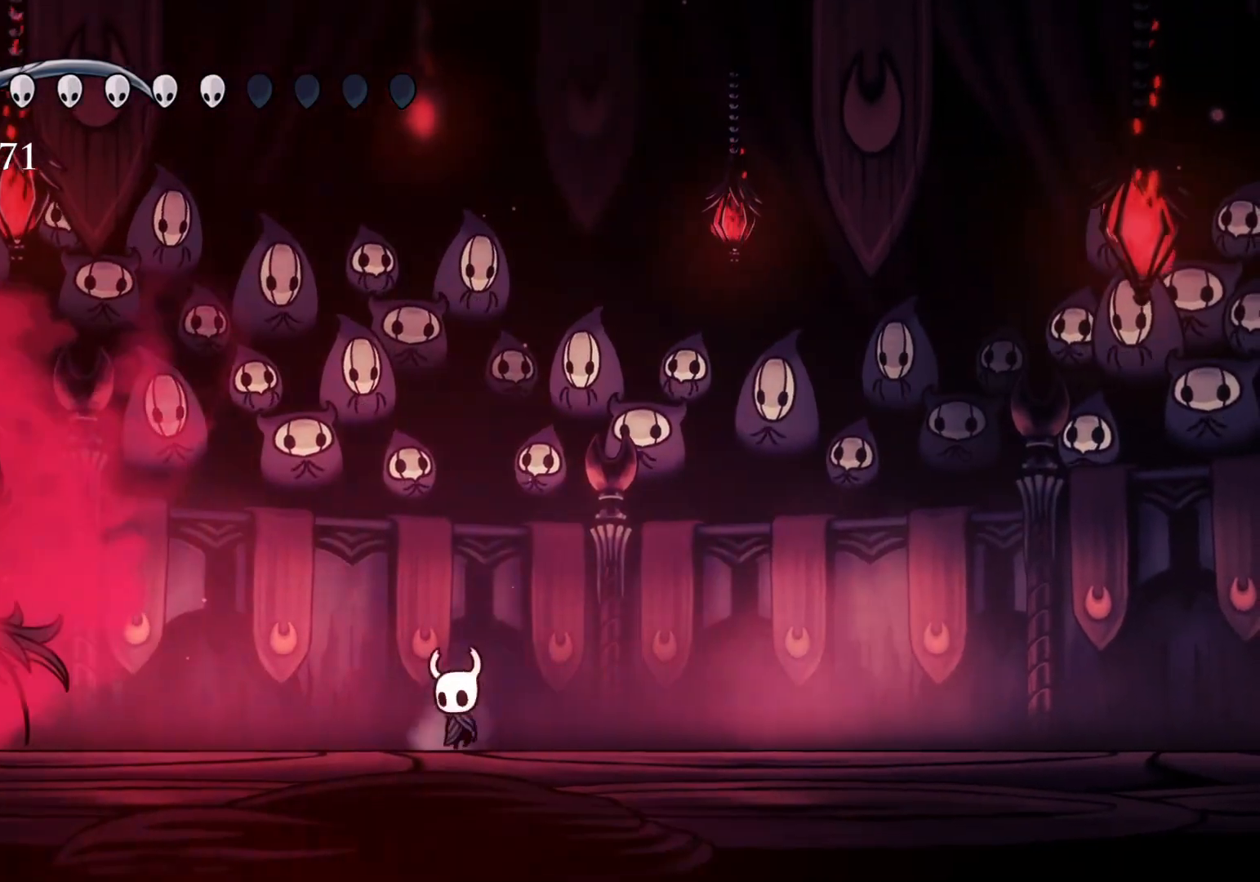
{"keys": ["f"], "mouse": [], "events": [[100, "f", "down"], [100, "s", "up"]]}
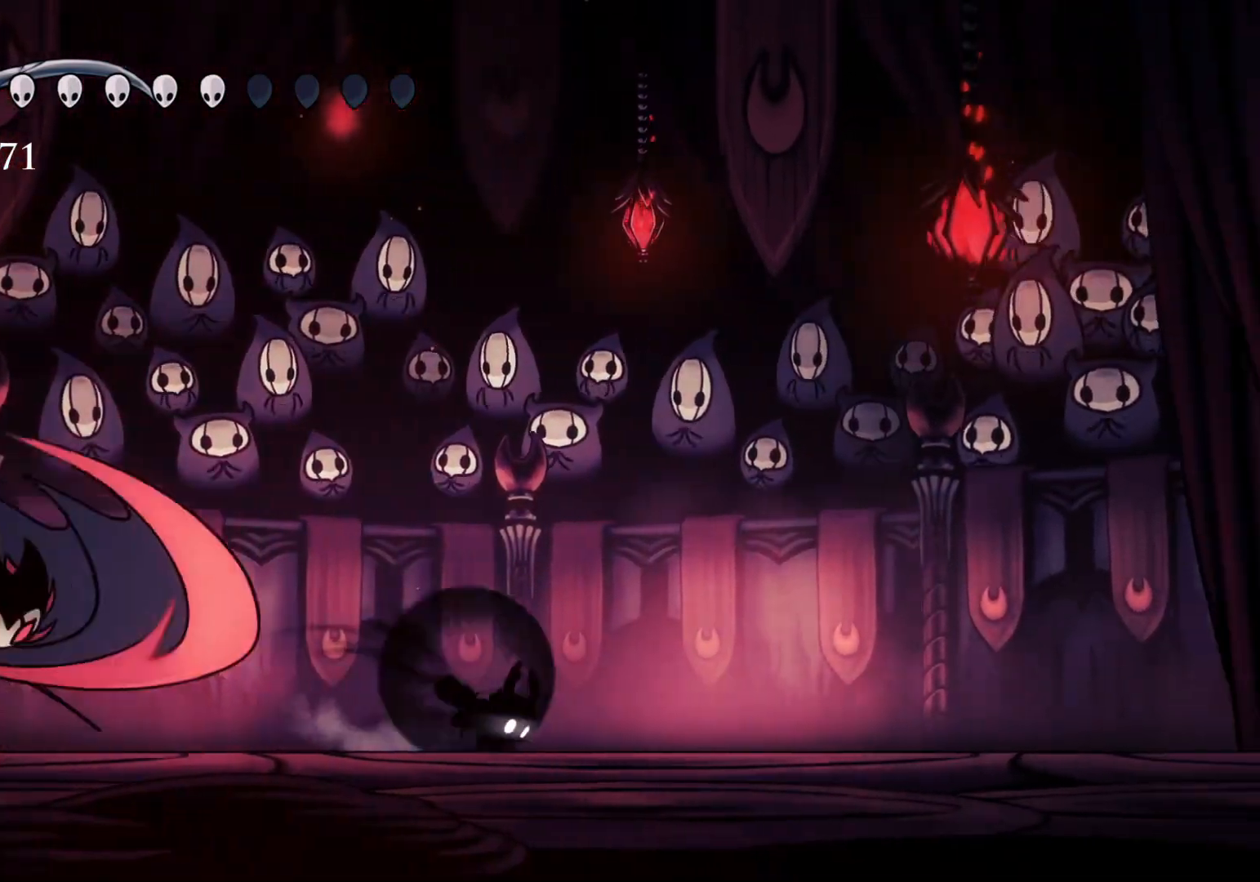
{"keys": ["s"], "mouse": [], "events": [[34, "shift", "down"], [100, "shift", "up"], [150, "f", "up"], [200, "s", "down"]]}
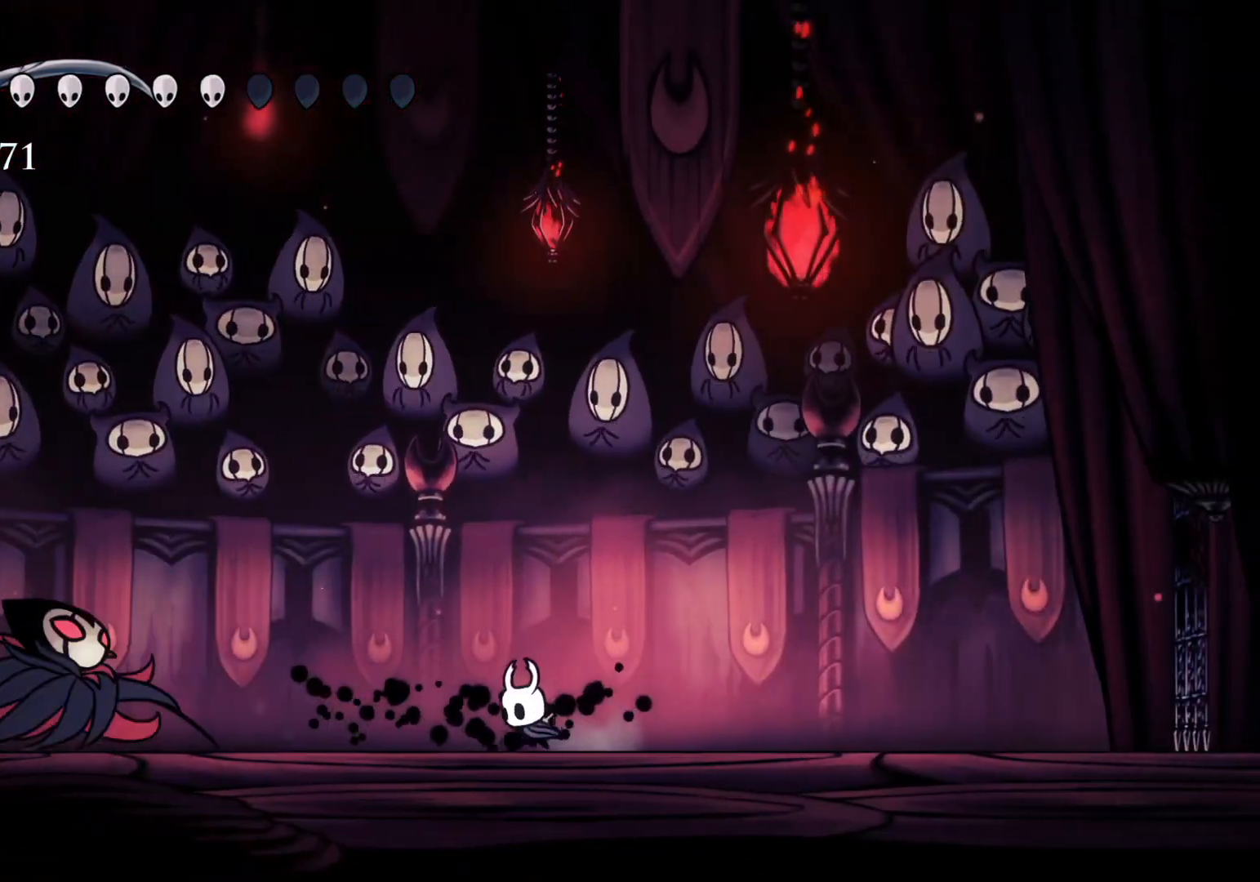
{"keys": [], "mouse": [], "events": [[167, "s", "up"]]}
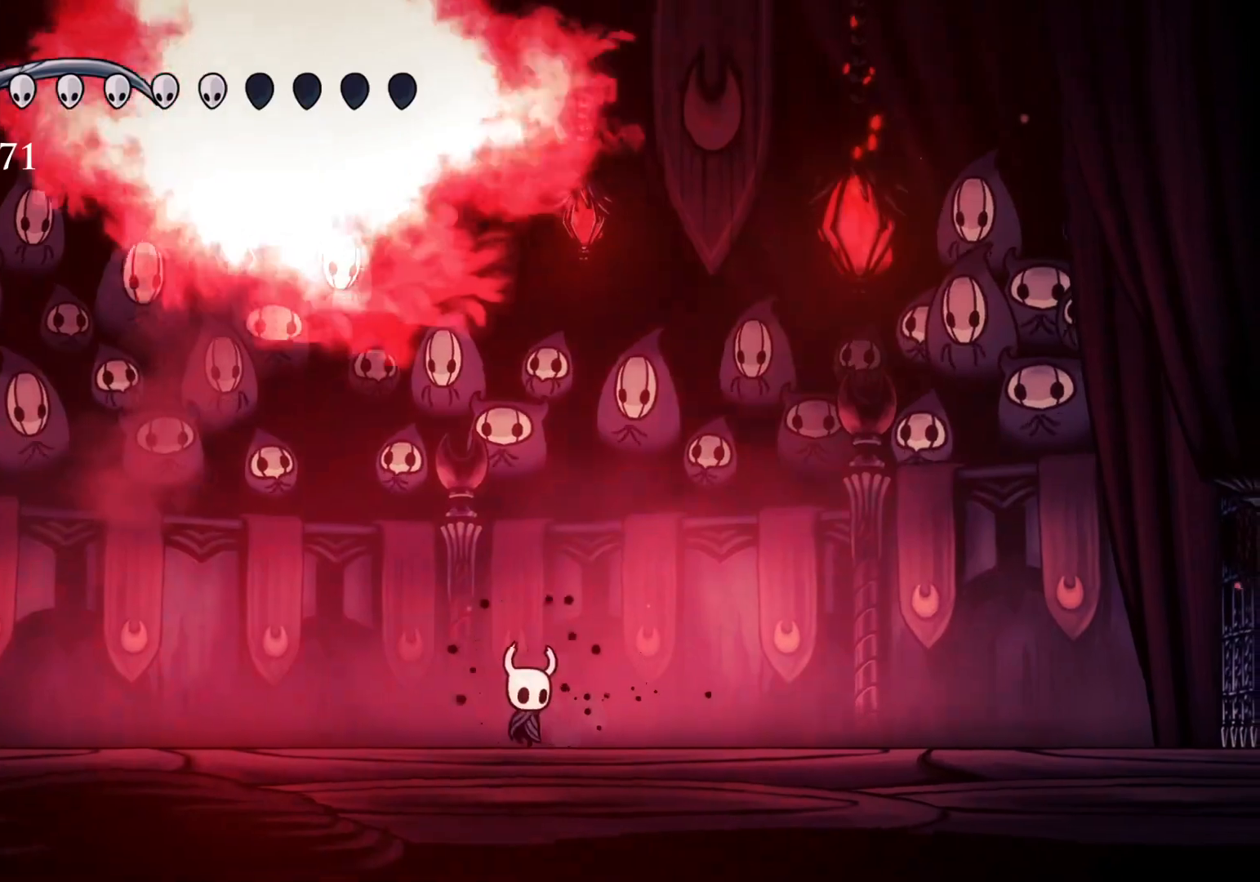
{"keys": [], "mouse": [], "events": [[50, "f", "down"], [184, "f", "up"], [334, "f", "down"], [367, "f", "up"]]}
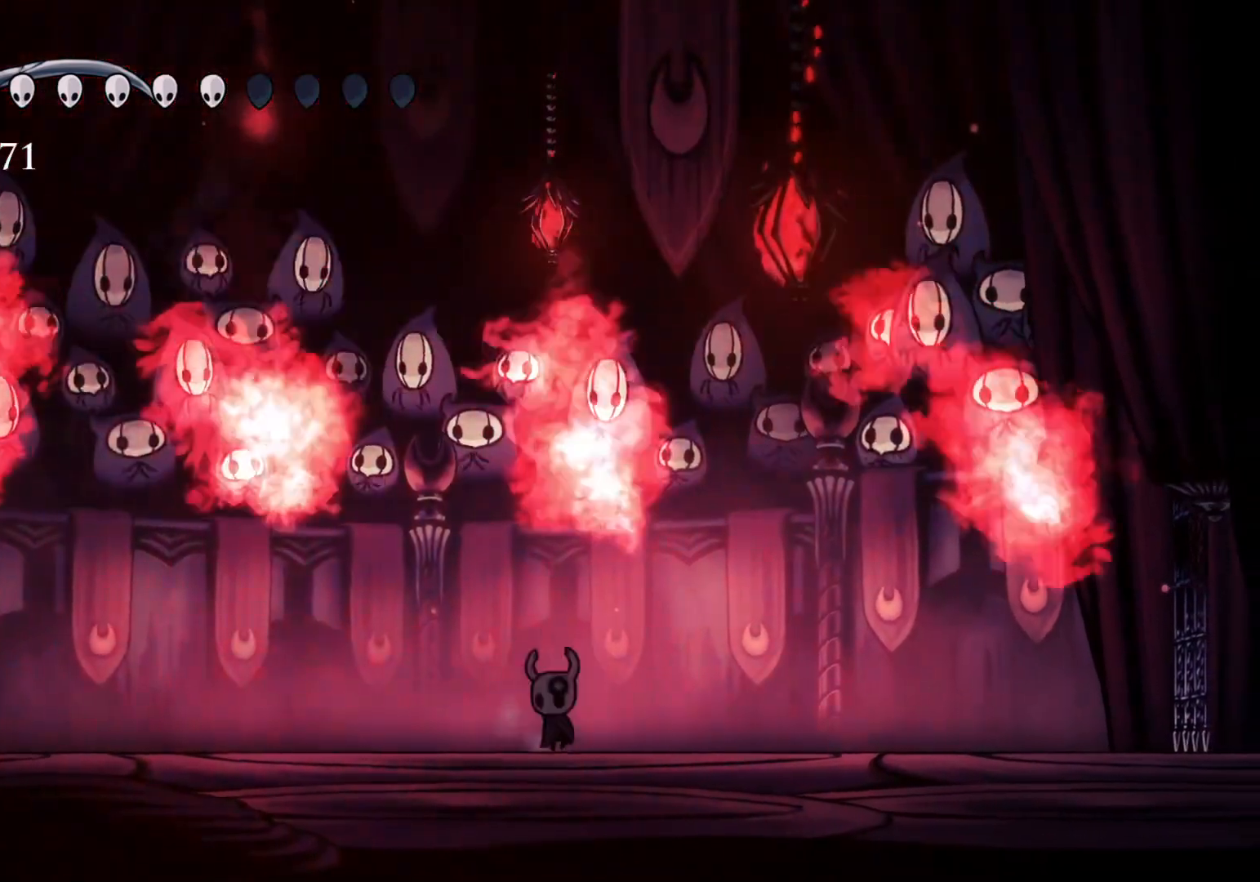
{"keys": [], "mouse": [], "events": [[17, "s", "down"], [150, "f", "down"], [150, "s", "up"], [284, "f", "up"], [284, "s", "down"], [384, "f", "down"], [384, "s", "up"], [484, "f", "up"]]}
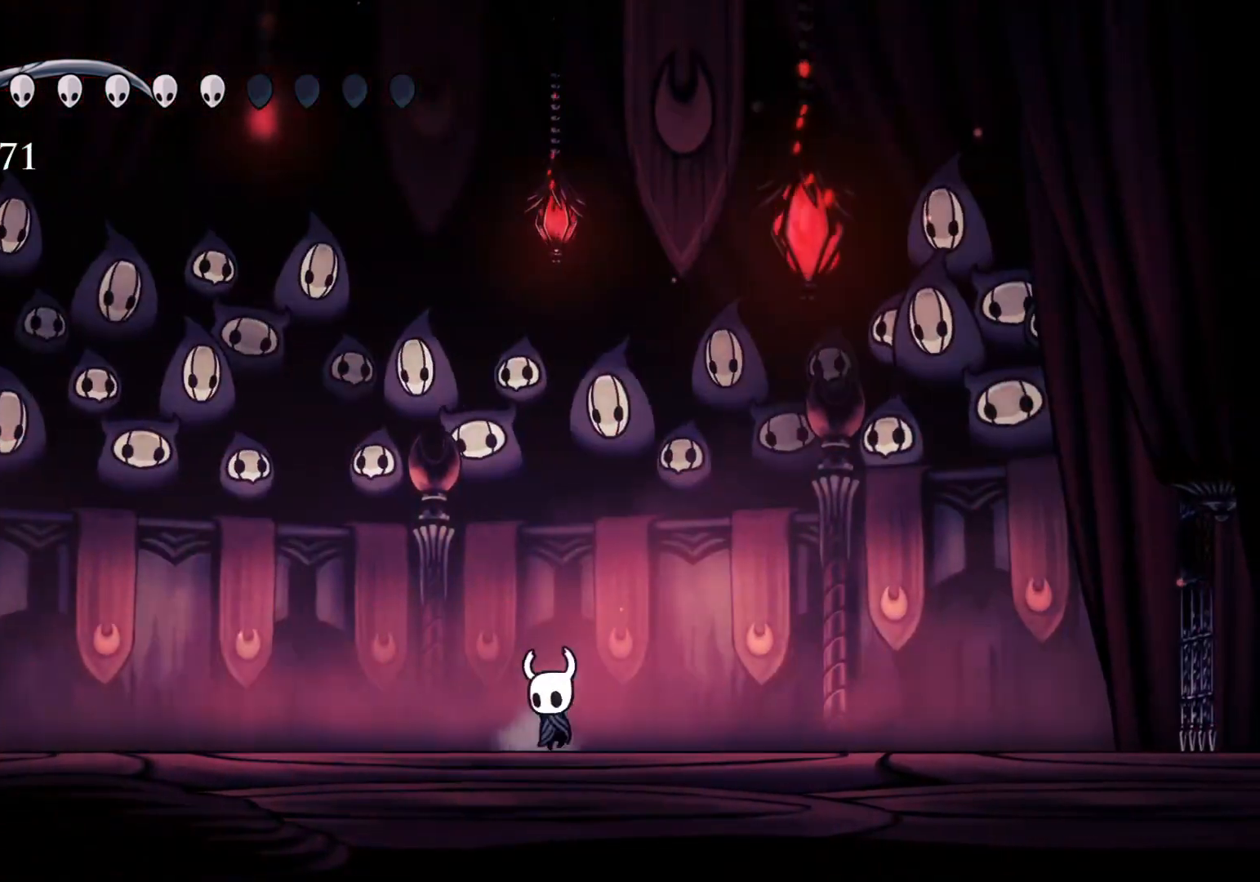
{"keys": ["f"], "mouse": [], "events": [[17, "s", "down"], [117, "f", "down"], [150, "s", "up"], [300, "f", "up"], [300, "s", "down"], [450, "f", "down"], [450, "s", "up"]]}
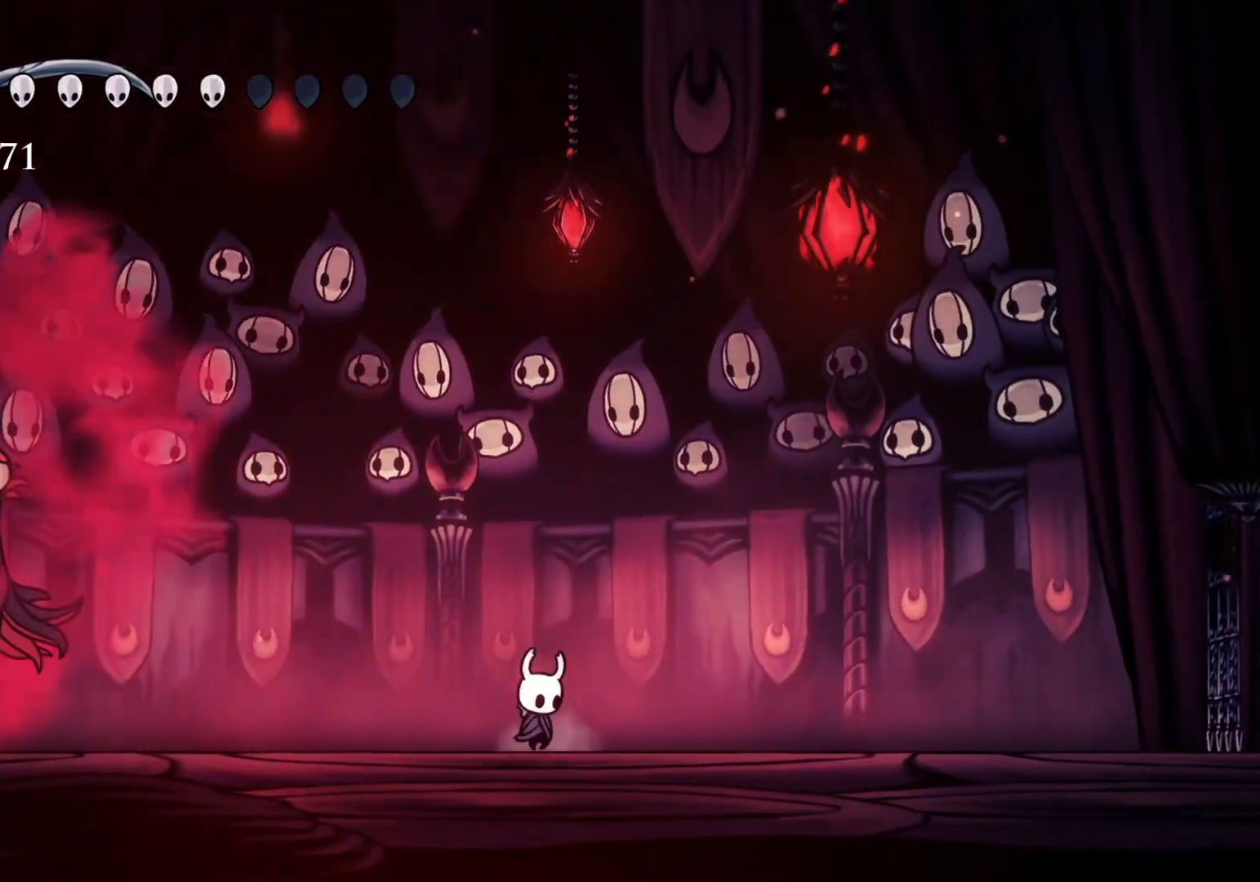
{"keys": ["s"], "mouse": [], "events": [[350, "f", "up"], [350, "s", "down"]]}
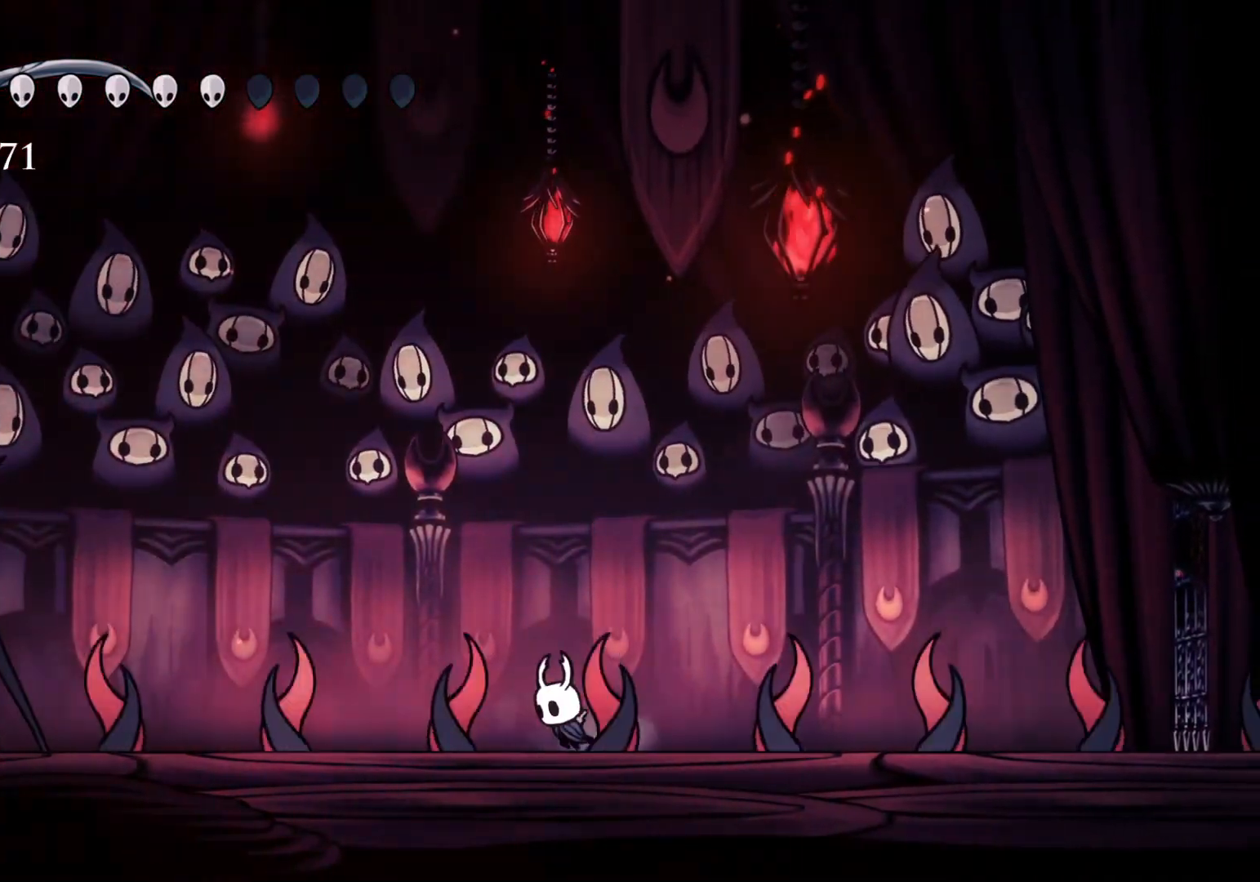
{"keys": [], "mouse": [], "events": [[184, "s", "up"], [284, "f", "down"], [417, "f", "up"]]}
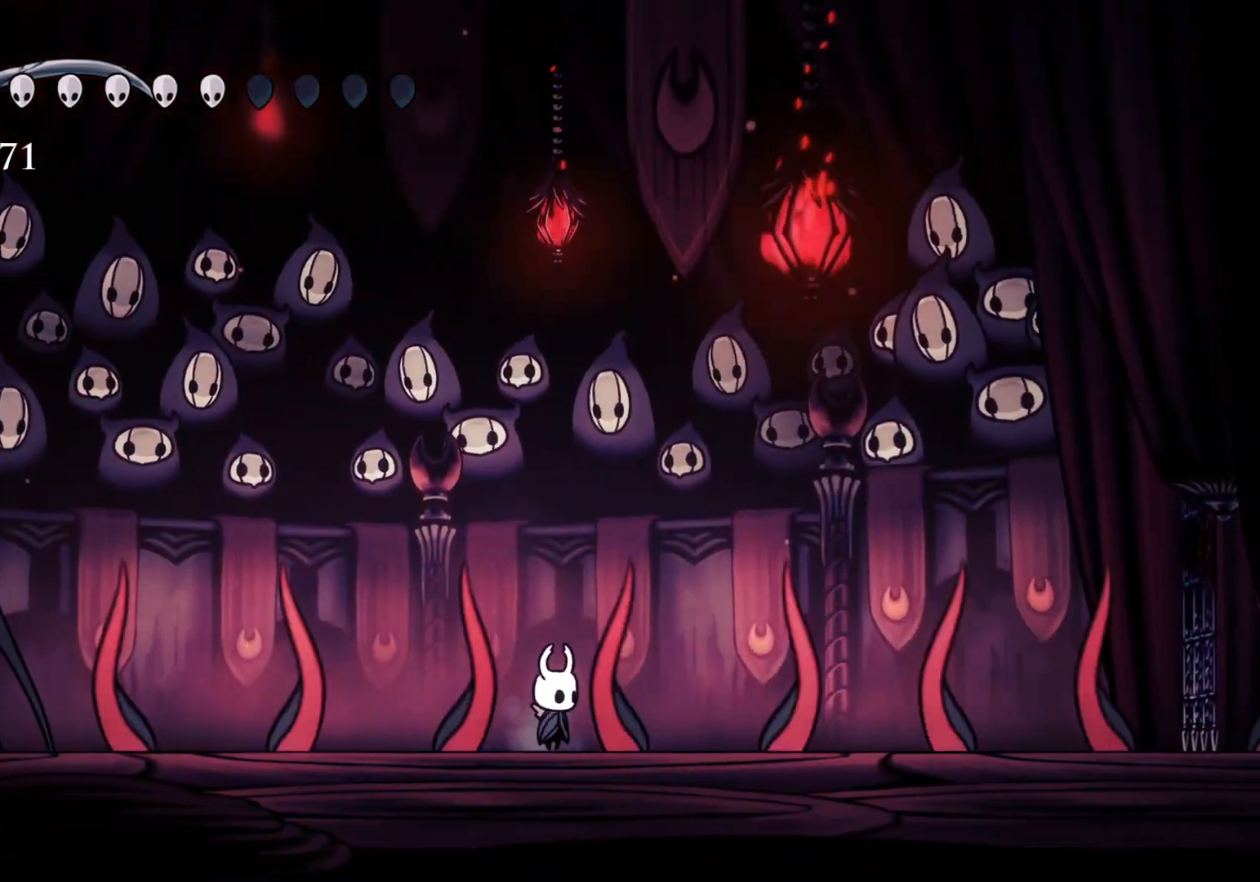
{"keys": ["s"], "mouse": [], "events": [[484, "s", "down"]]}
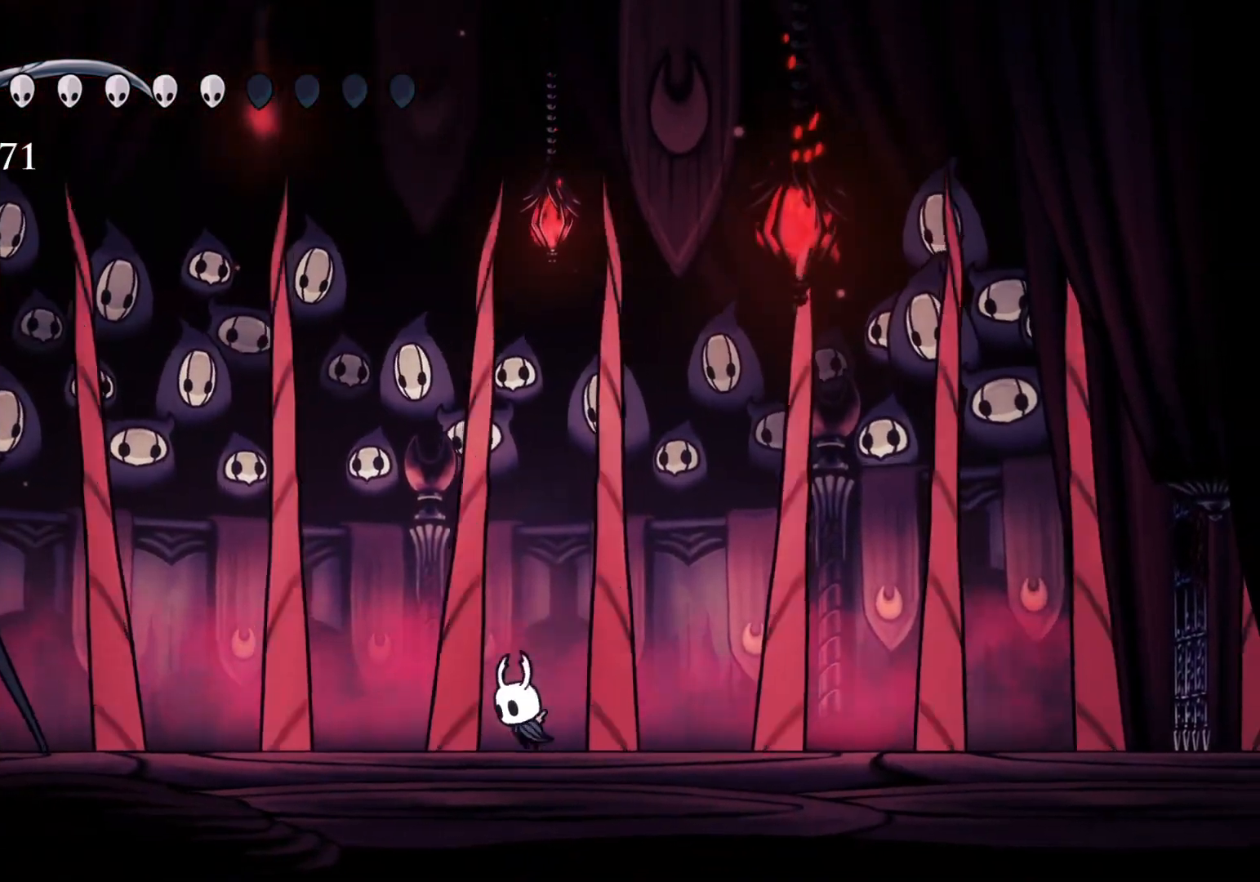
{"keys": ["s", "shift"], "mouse": [], "events": [[84, "s", "up"], [234, "s", "down"], [267, "shift", "down"]]}
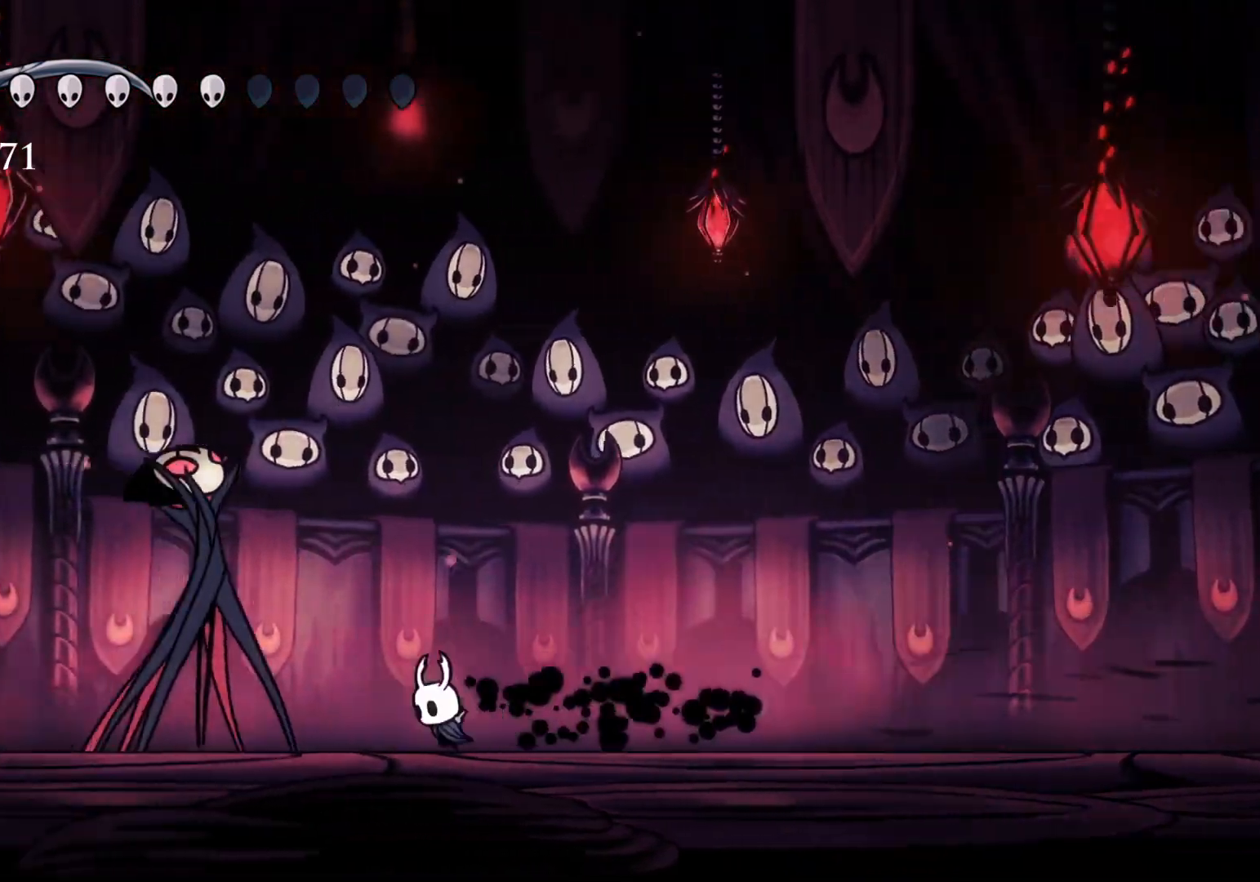
{"keys": ["s"], "mouse": [], "events": [[50, "shift", "up"], [134, "mouse_left", "down"], [334, "mouse_left", "up"], [367, "s", "up"], [500, "s", "down"]]}
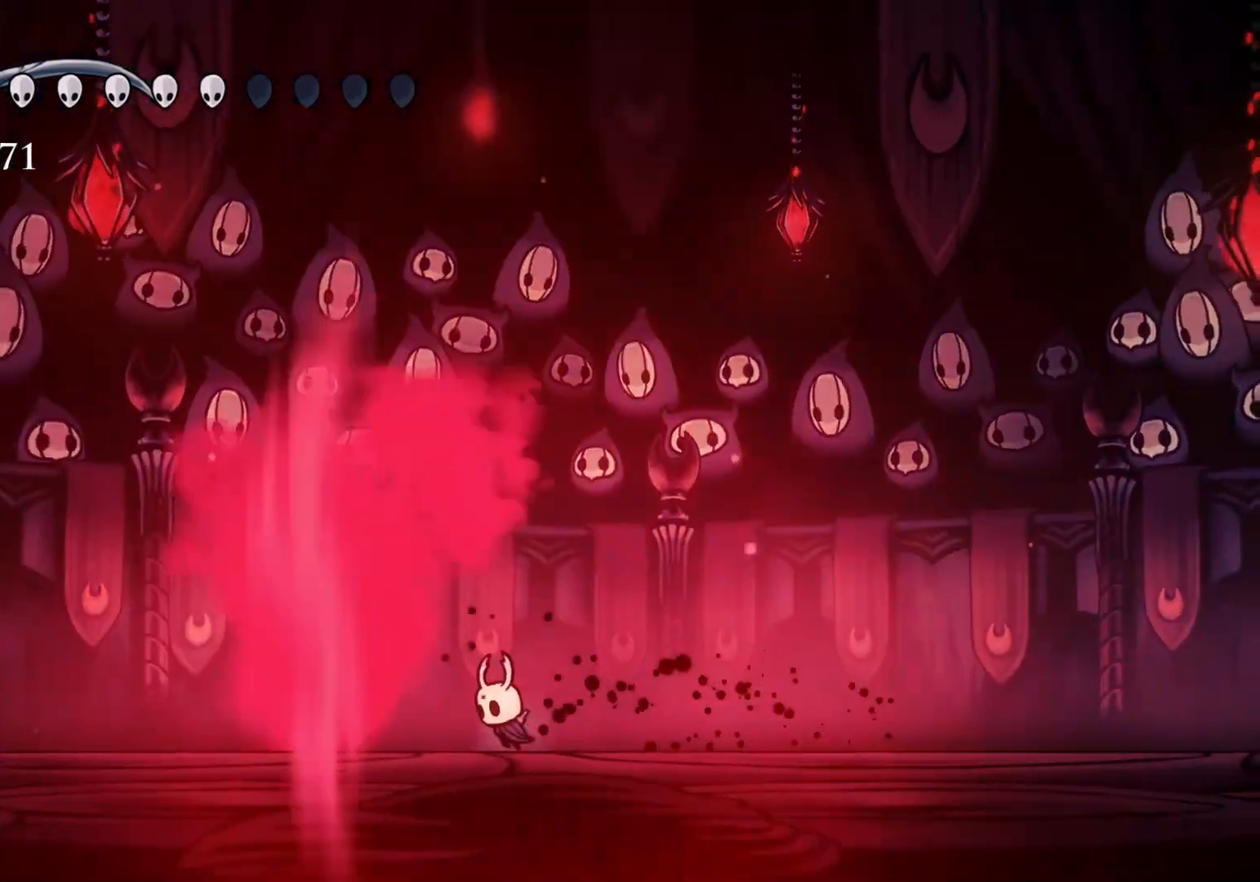
{"keys": ["s"], "mouse": [], "events": [[84, "mouse_left", "down"], [300, "mouse_left", "up"]]}
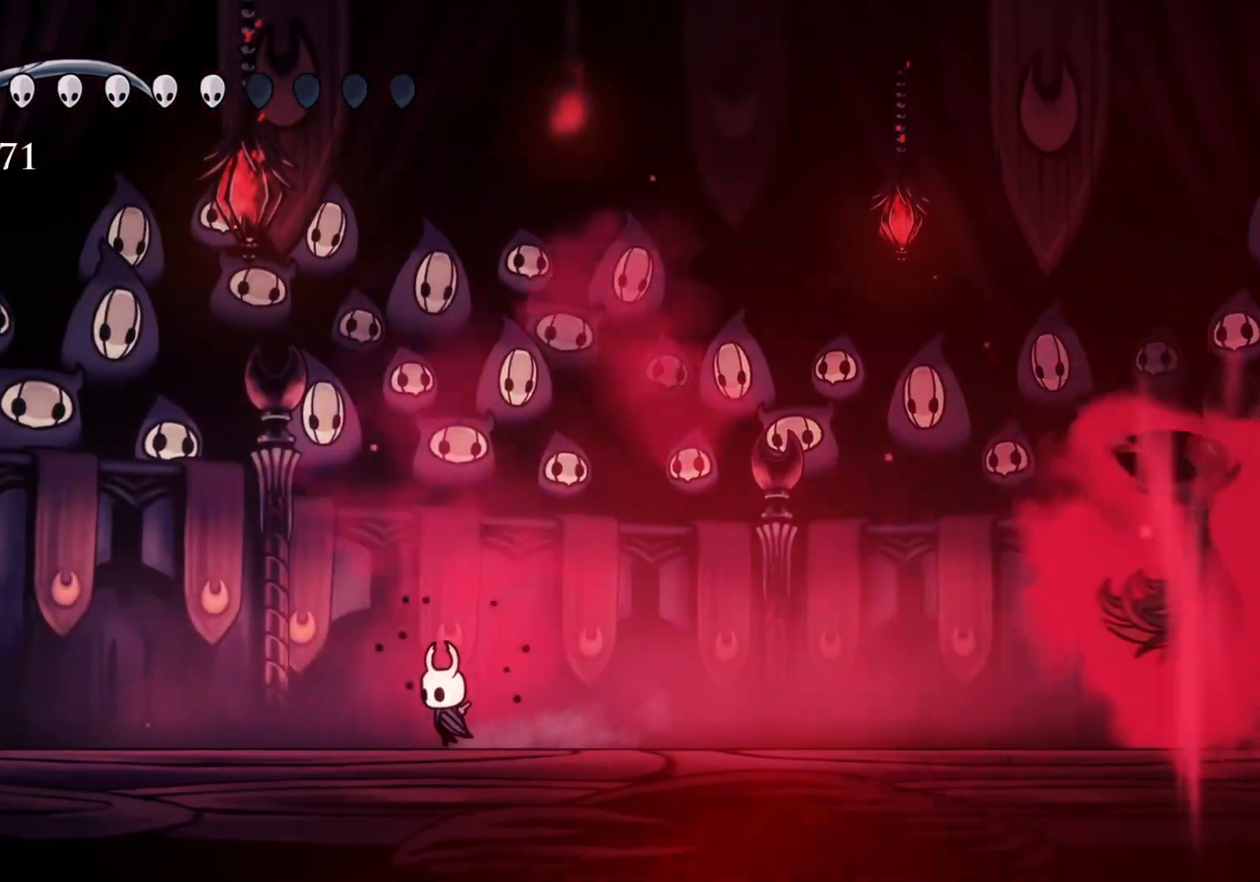
{"keys": ["s"], "mouse": [], "events": []}
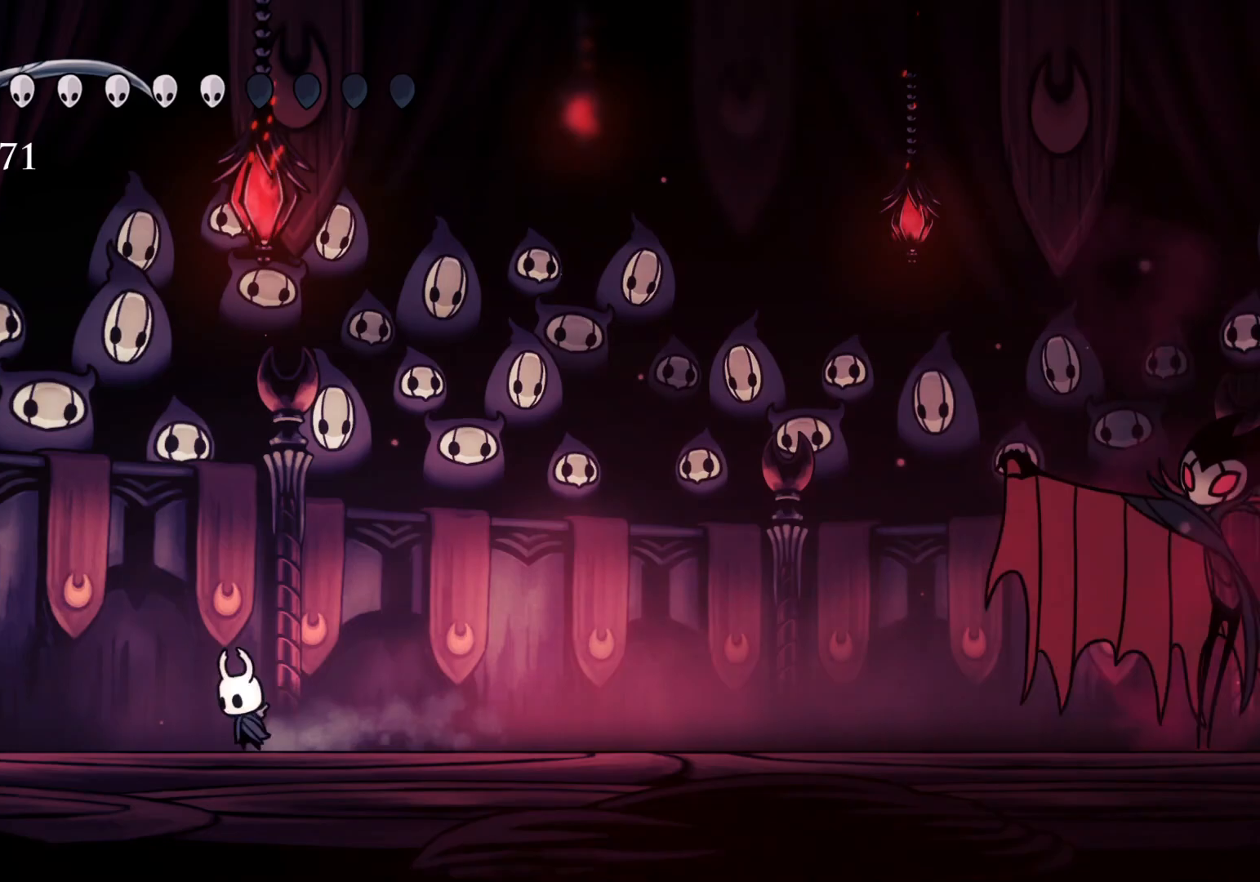
{"keys": ["f", "space"], "mouse": [], "events": [[34, "s", "up"], [84, "f", "down"], [284, "space", "down"]]}
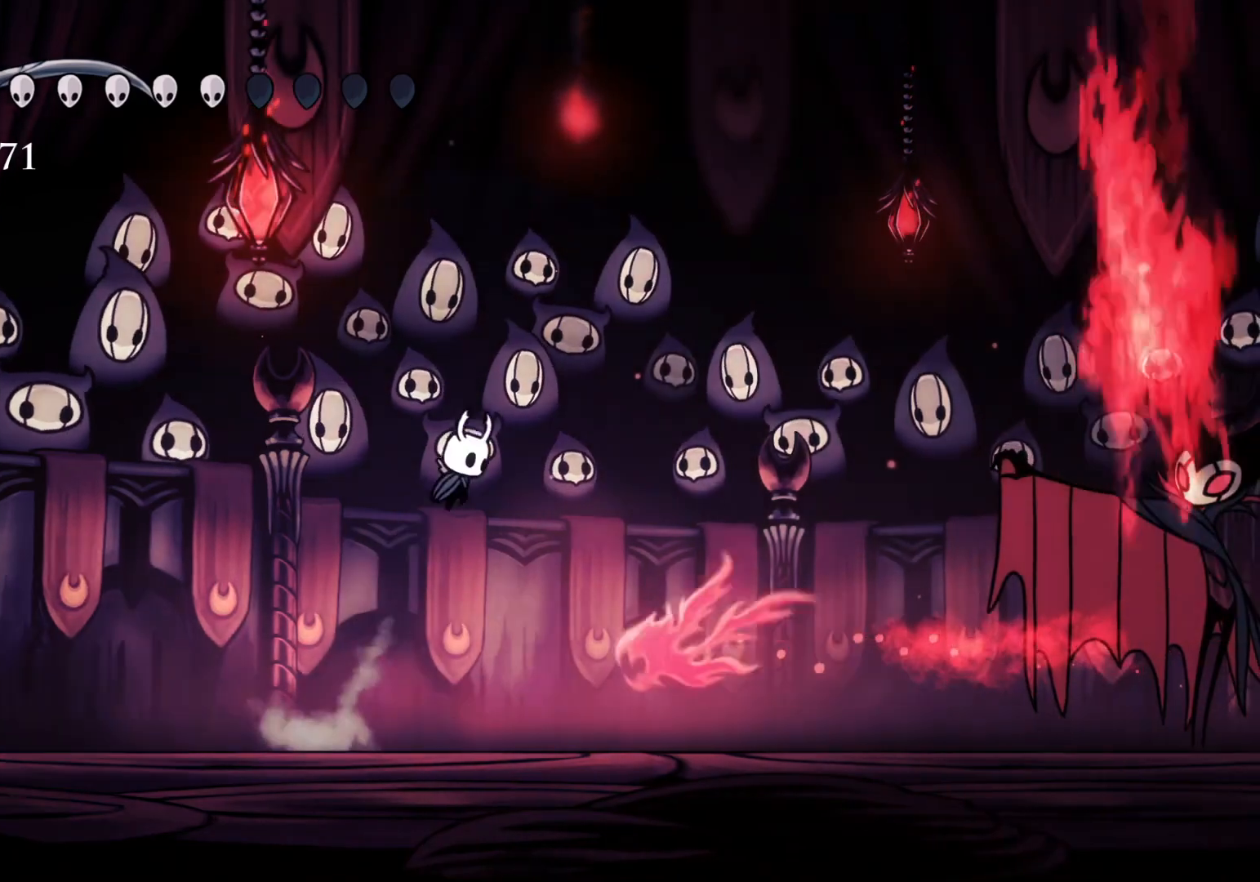
{"keys": ["f", "shift"], "mouse": [], "events": [[334, "shift", "down"], [417, "space", "up"]]}
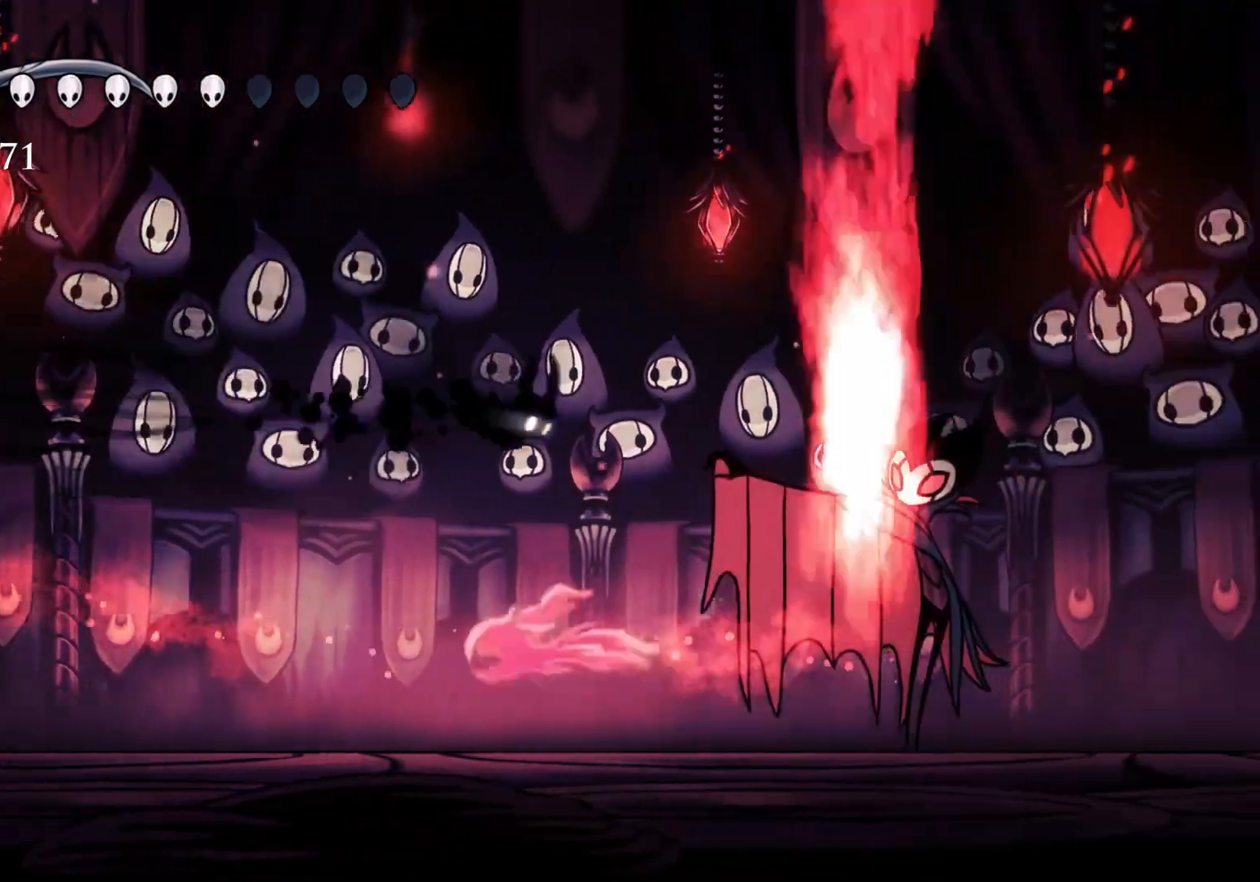
{"keys": ["f"], "mouse": [], "events": [[250, "mouse_left", "down"], [250, "shift", "up"], [434, "mouse_left", "up"]]}